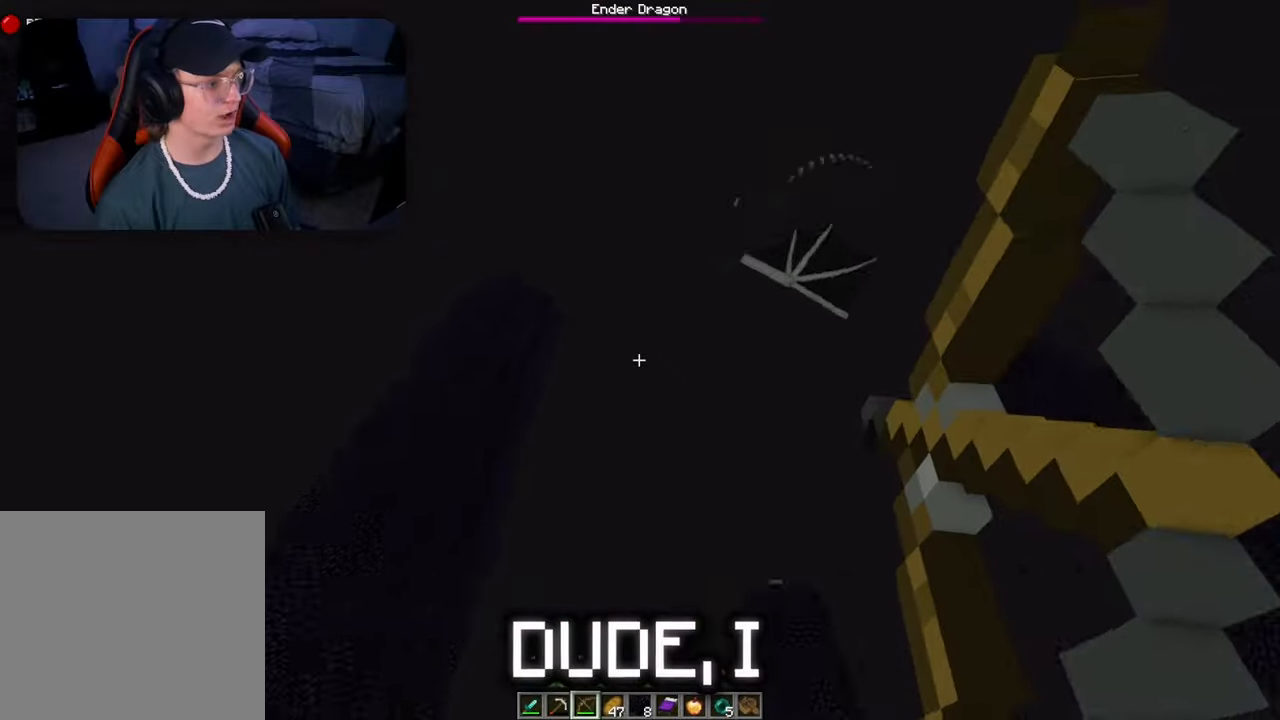
Gameplay with a controller (Xbox layout); each line is a JSON object with the inputs held at the frame after it. "events" lists button and stick changes between this image and that frame as [ms after this image, input, new state], when the widget could be followed in between.
{"buttons": ["L2"], "left_stick": "up-right", "right_stick": "center", "events": [[67, "right_stick", "center"], [133, "right_stick", "down-right"], [333, "right_stick", "center"], [367, "left_stick", "up-right"]]}
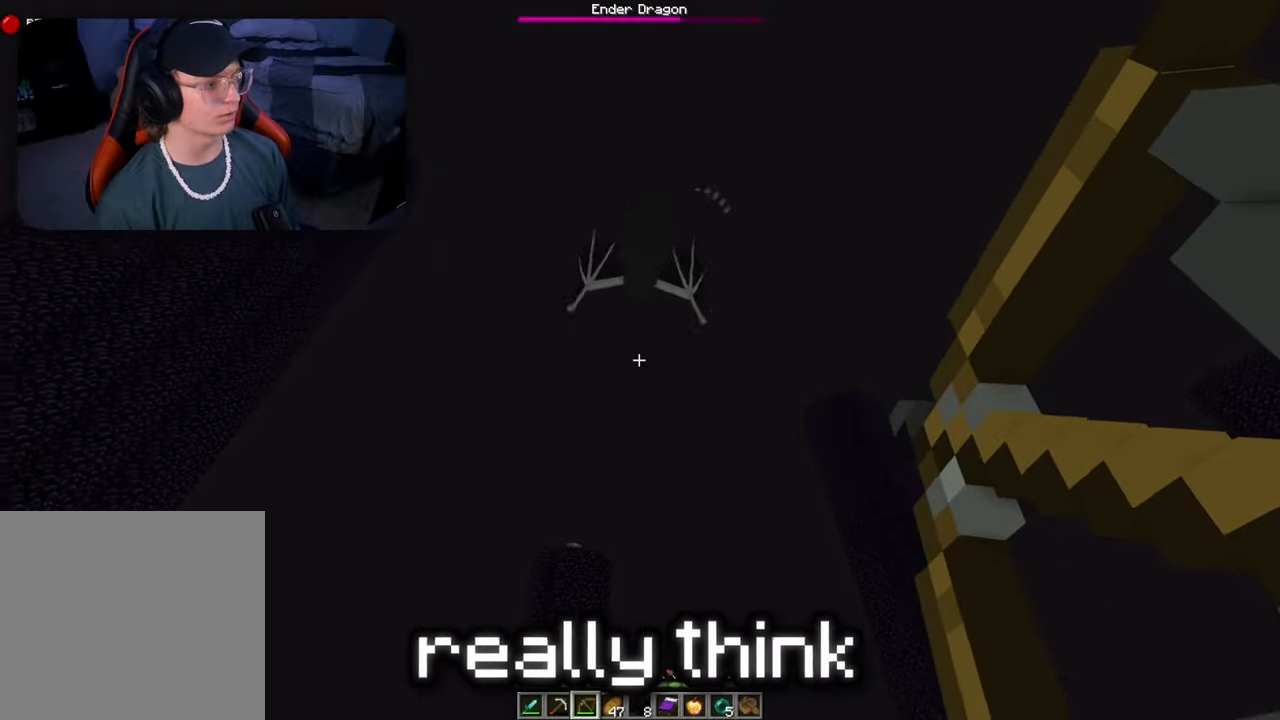
{"buttons": ["L2"], "left_stick": "up-left", "right_stick": "center", "events": [[33, "right_stick", "down-right"], [167, "right_stick", "center"], [233, "right_stick", "left"], [267, "left_stick", "up-left"], [400, "right_stick", "center"]]}
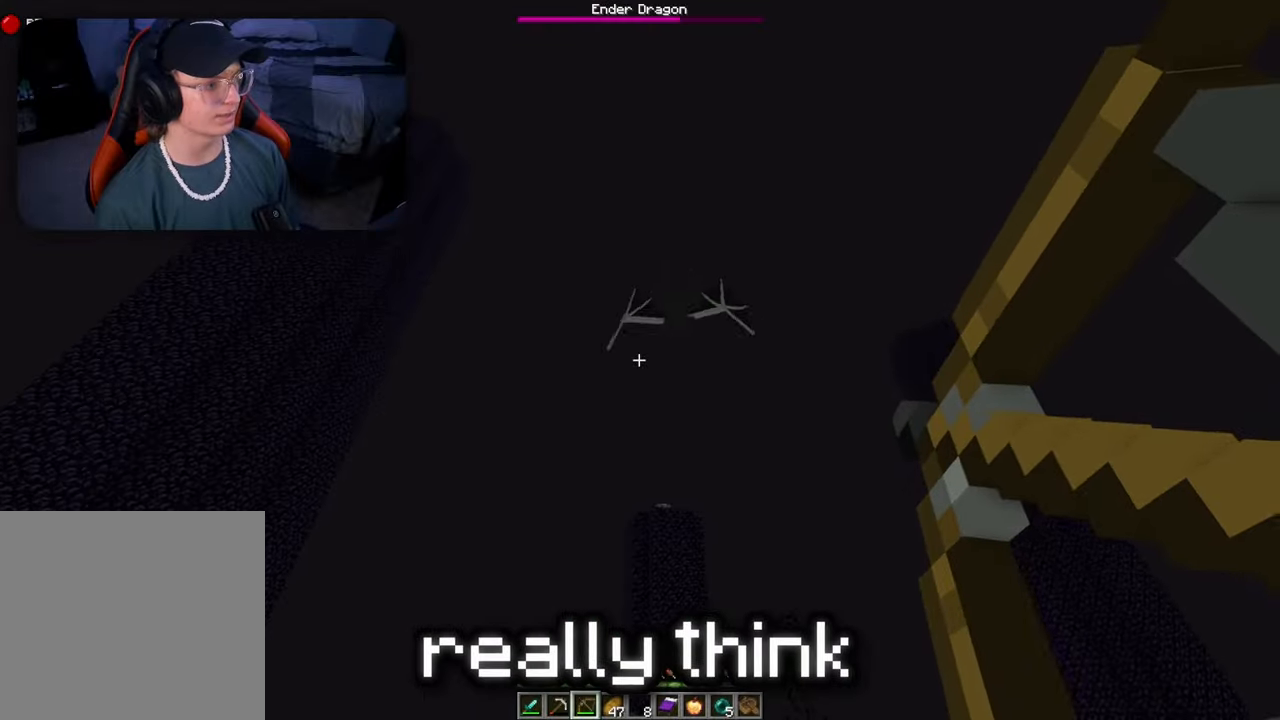
{"buttons": ["L2"], "left_stick": "up-right", "right_stick": "up-left", "events": [[200, "right_stick", "left"], [333, "left_stick", "up-right"], [433, "right_stick", "up-left"]]}
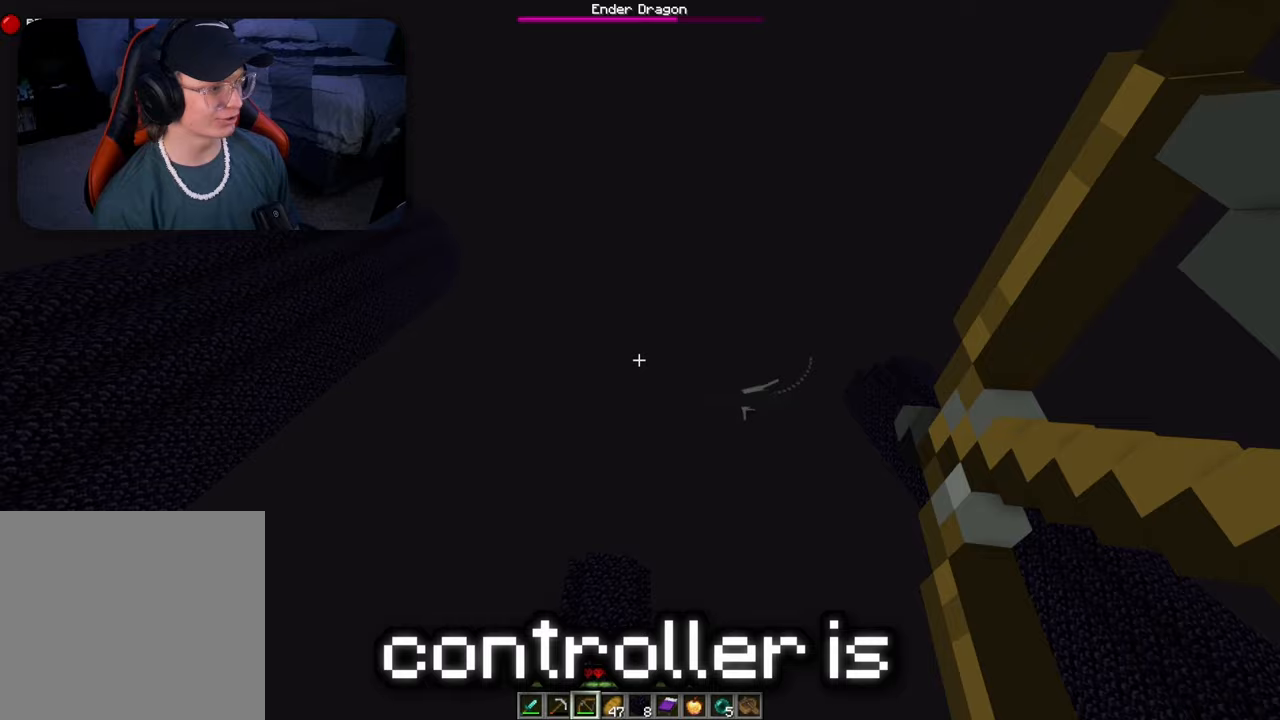
{"buttons": ["L2"], "left_stick": "up-right", "right_stick": "left", "events": [[200, "right_stick", "center"], [267, "right_stick", "left"]]}